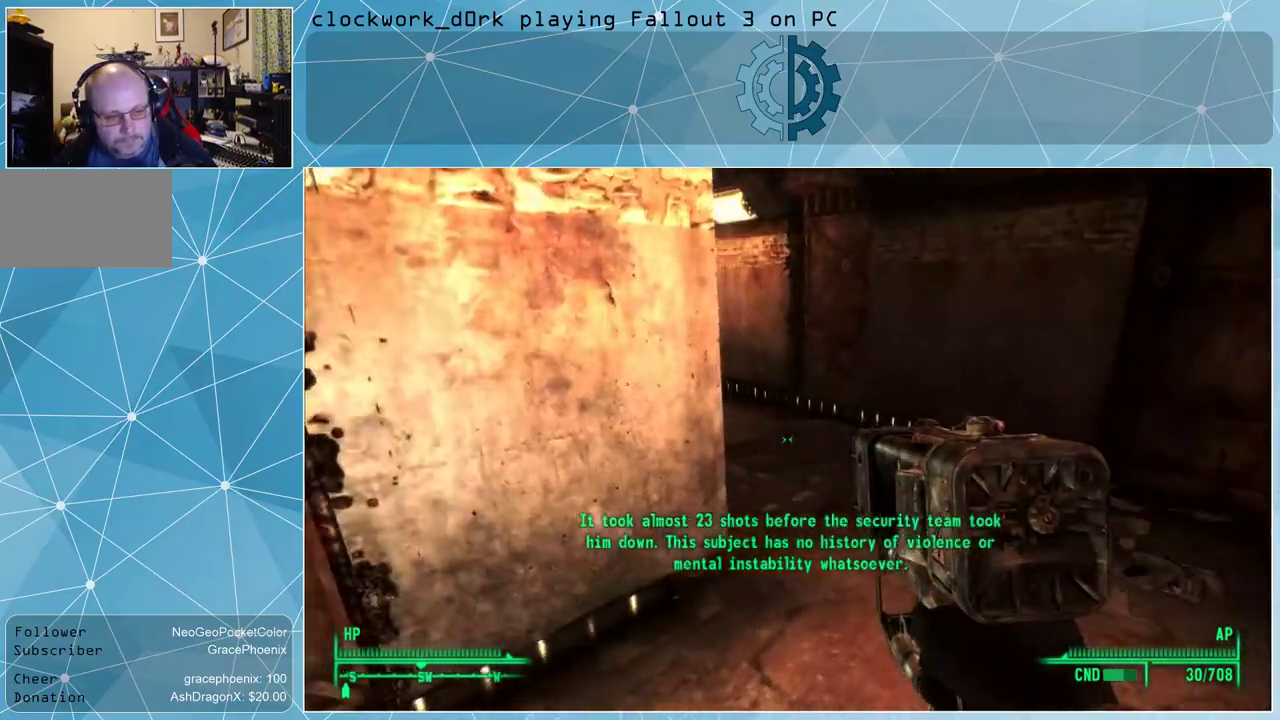
Gameplay with keyboard and mouse; each line is a JSON object with the keys and mouse buttons held at the frame after it. "events" lists presses ("down") and releases ("up") of "1", "2", "3", "4", "5", "a", "alt", "c", "ctrl", "d", "e", "f", "q", "r", "s", "shift", "space", "tab", "v", "w", "x", "z", "mouse_left", "mouse_wheel" and "mouse_right" between this image and that frame as [ms after this image, input, new state], when the widget could be followed in between. "mouse_left", "mouse_wheel", "mouse_right" = the "left", "wheel", "right" buttons of the "mouse" list. No other keys are recorded. "wheel" means that the mouse wheel is clicked or scrolled. Not read: mouse_move.
{"keys": ["d"], "mouse": [], "events": [[167, "d", "up"], [200, "w", "up"], [467, "d", "down"]]}
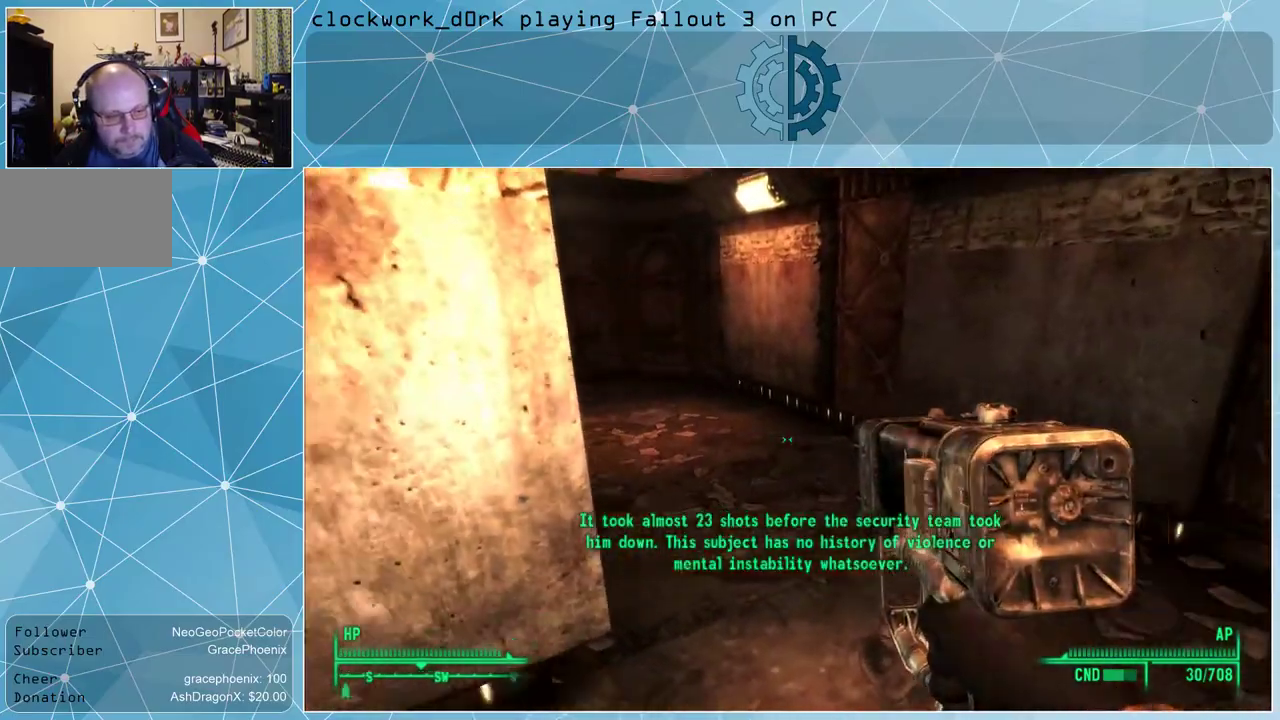
{"keys": ["w"], "mouse": [], "events": [[100, "w", "down"], [434, "d", "up"]]}
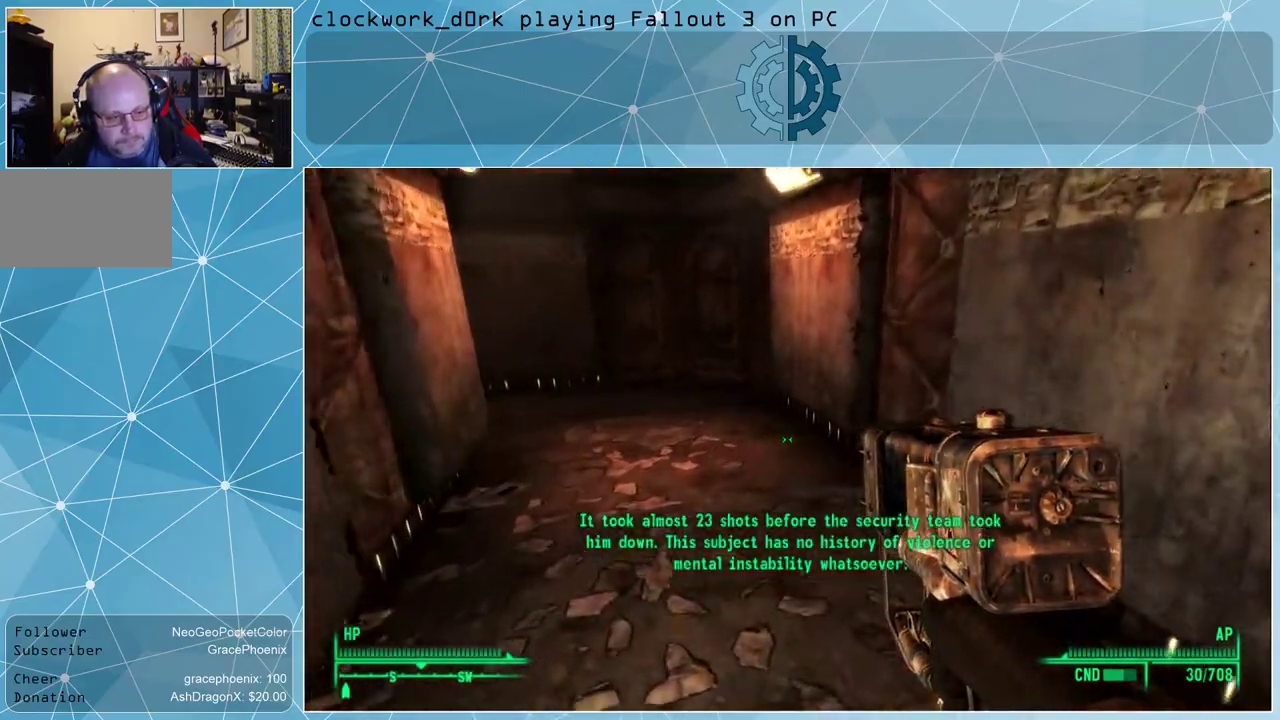
{"keys": ["d", "w"], "mouse": [], "events": [[300, "d", "down"]]}
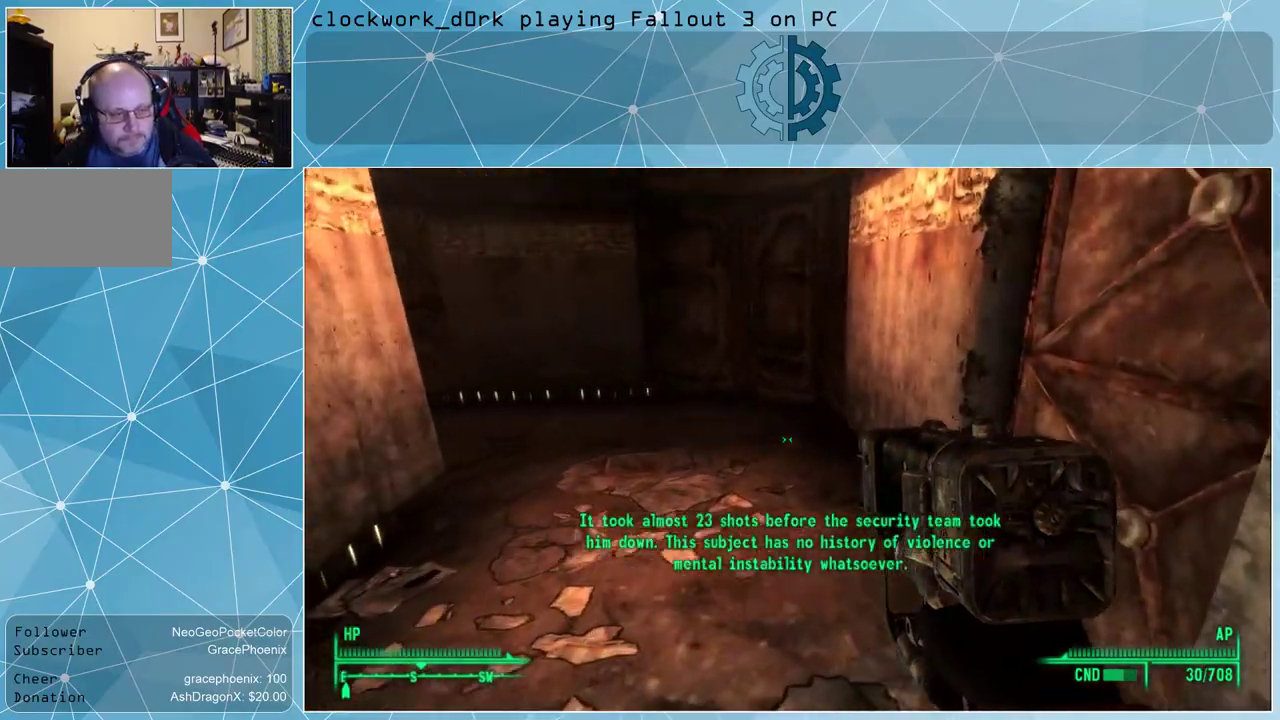
{"keys": ["w"], "mouse": [], "events": [[34, "d", "up"], [134, "w", "up"], [400, "w", "down"]]}
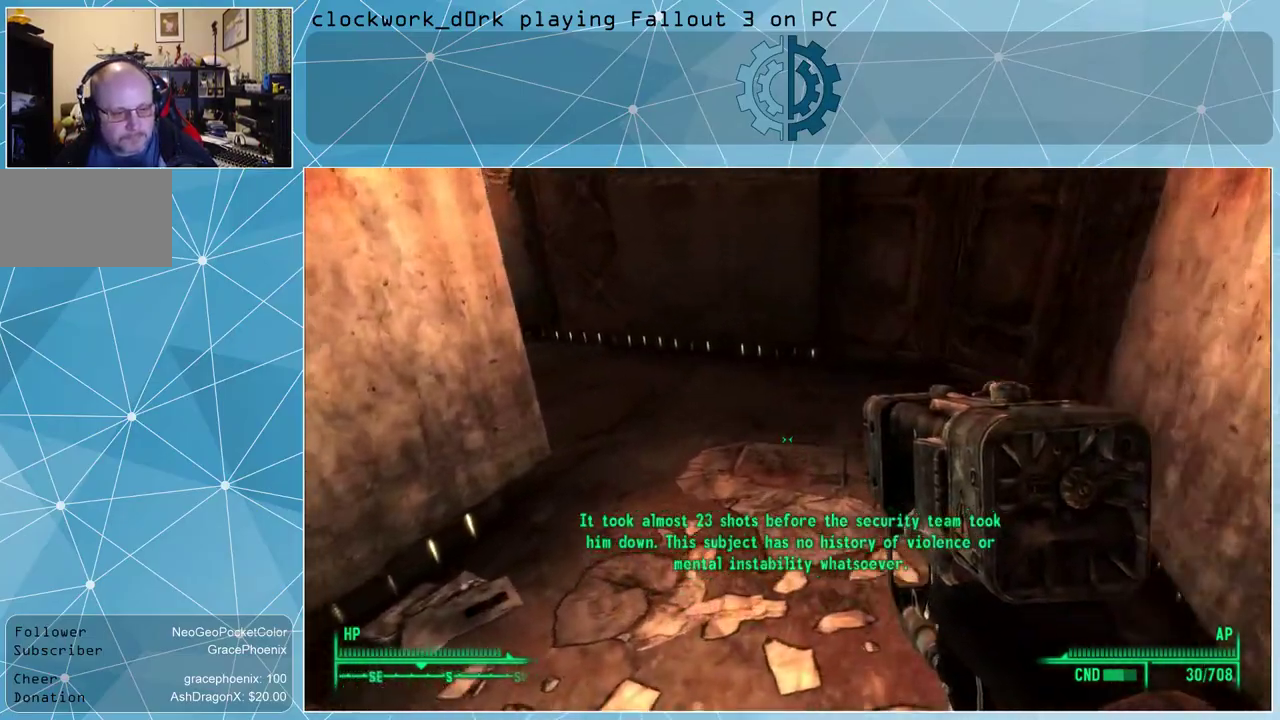
{"keys": ["w"], "mouse": [], "events": [[100, "d", "down"], [467, "d", "up"]]}
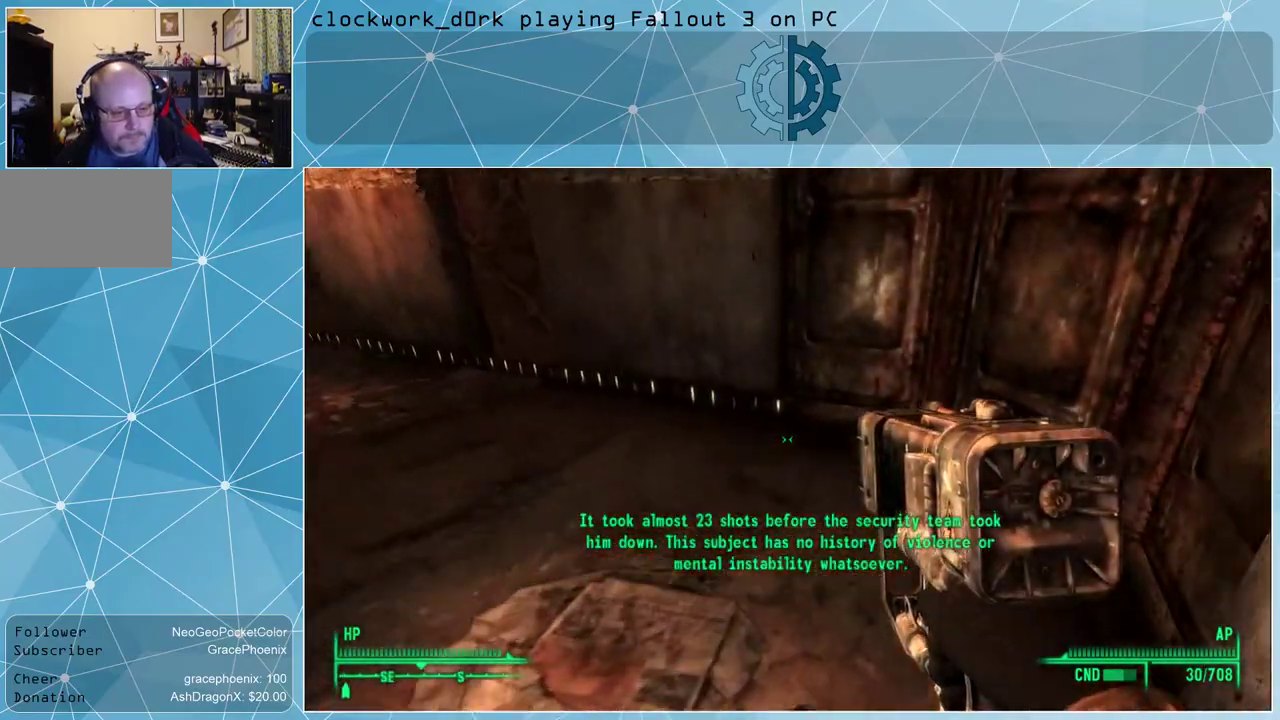
{"keys": ["d", "w"], "mouse": [], "events": [[434, "d", "down"]]}
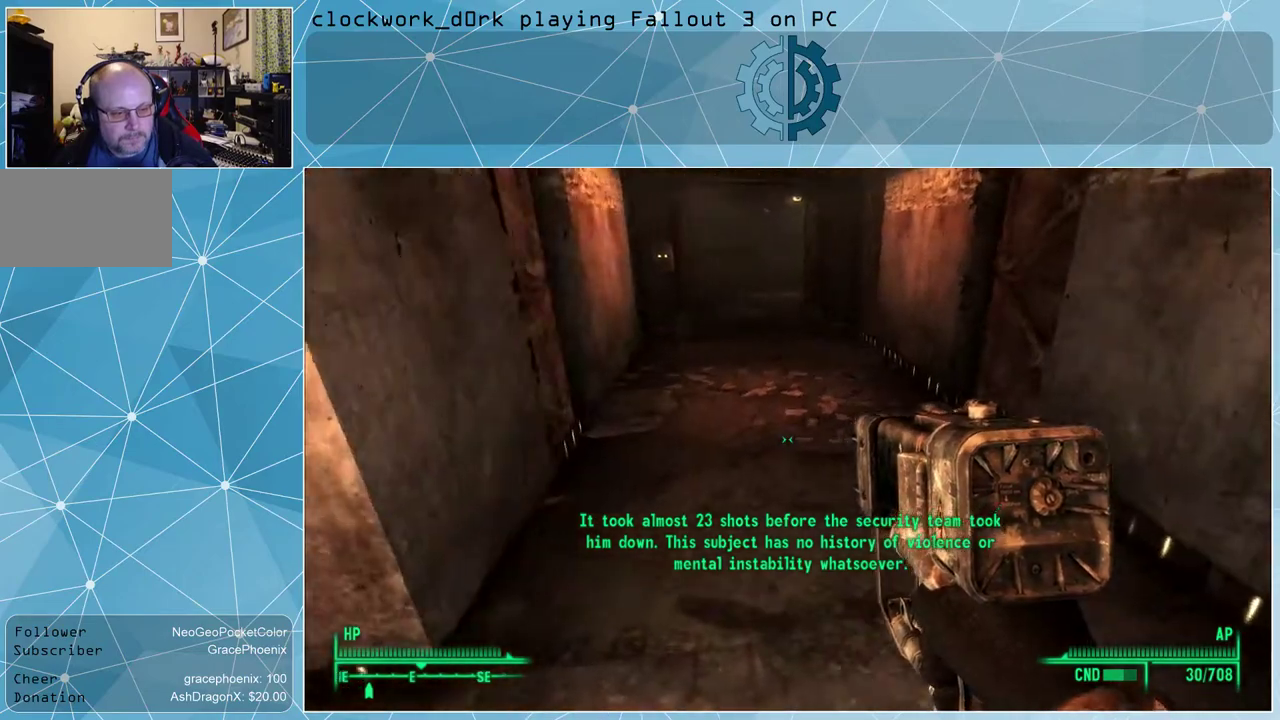
{"keys": ["w"], "mouse": [], "events": [[167, "d", "up"]]}
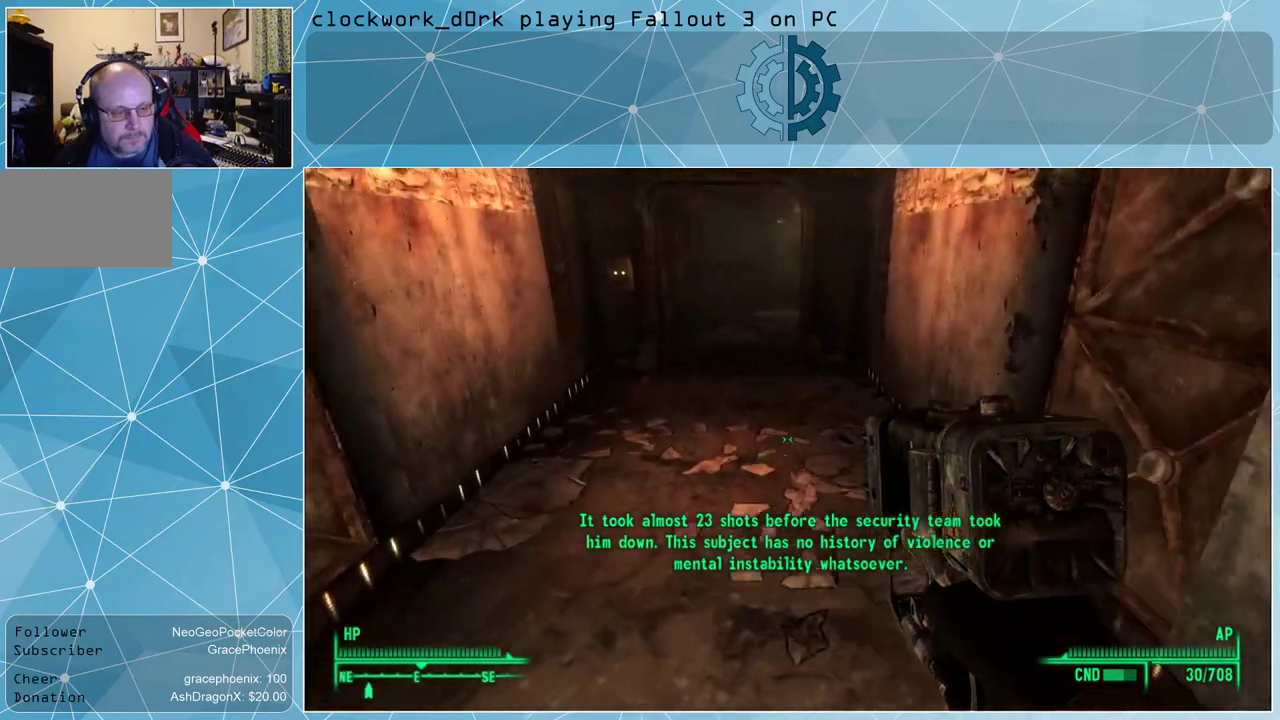
{"keys": ["w"], "mouse": [], "events": [[34, "a", "down"], [267, "a", "up"]]}
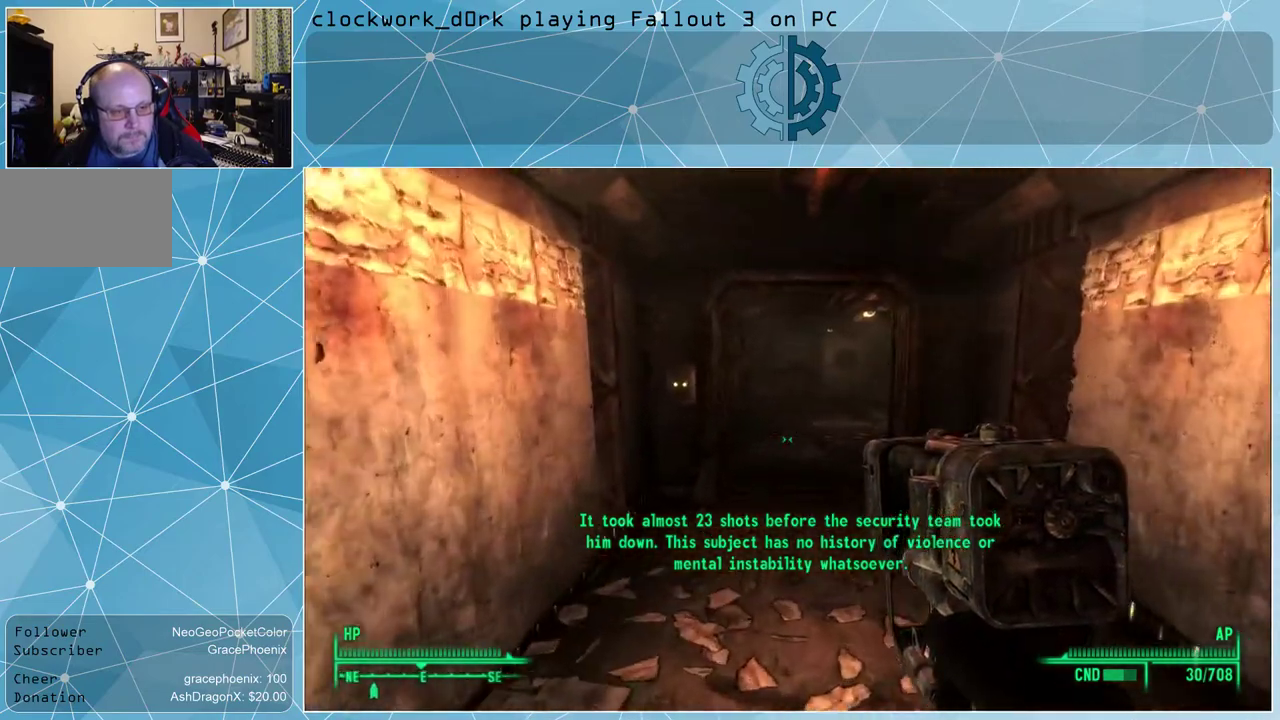
{"keys": ["w"], "mouse": [], "events": []}
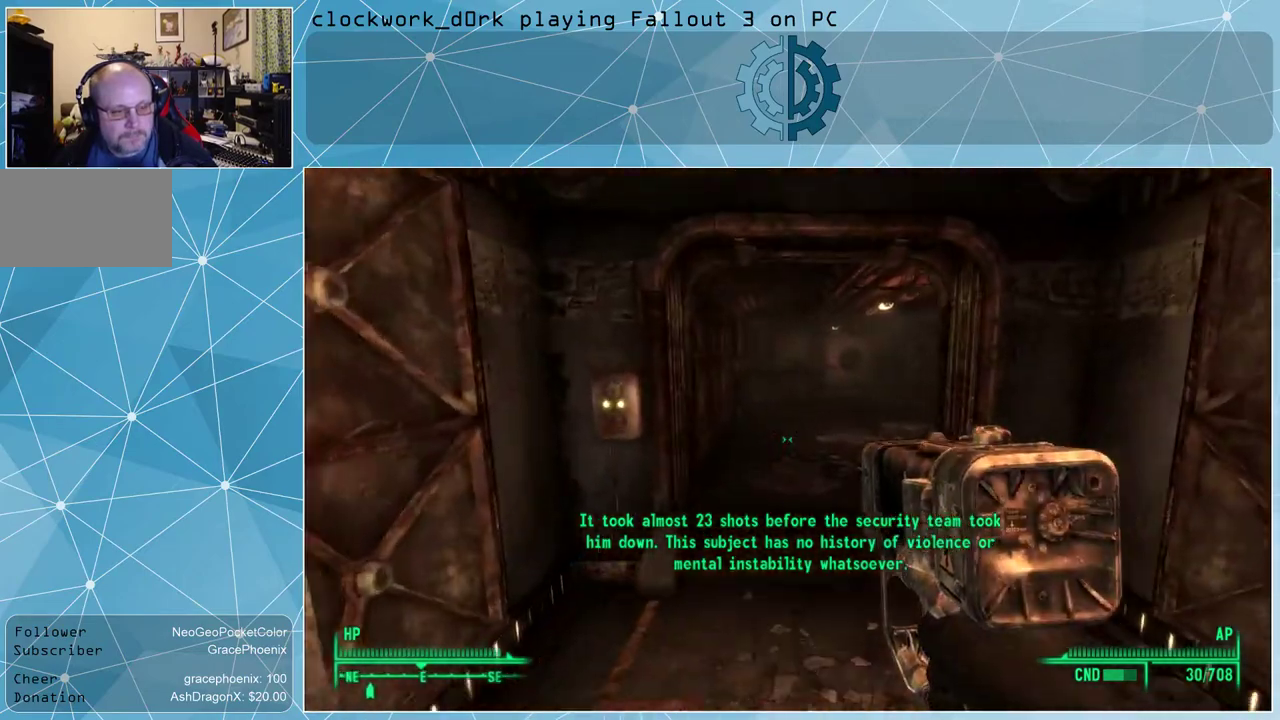
{"keys": ["w"], "mouse": [], "events": []}
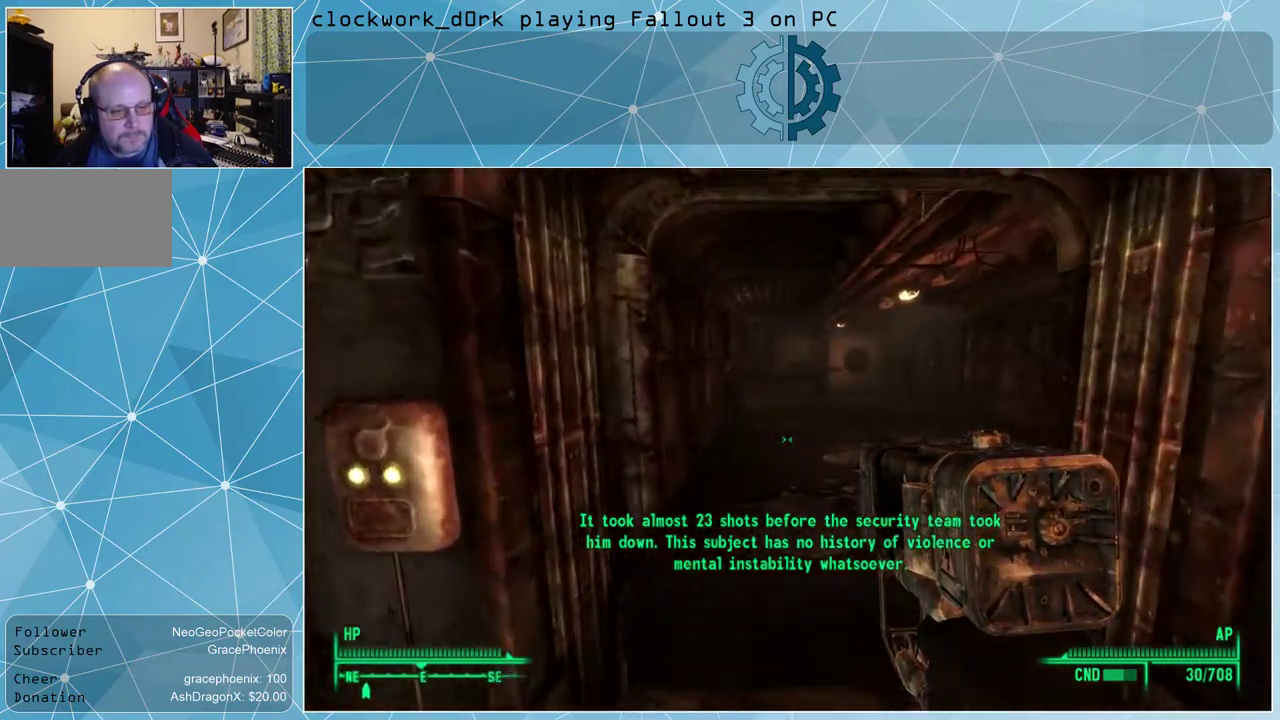
{"keys": ["w"], "mouse": [], "events": []}
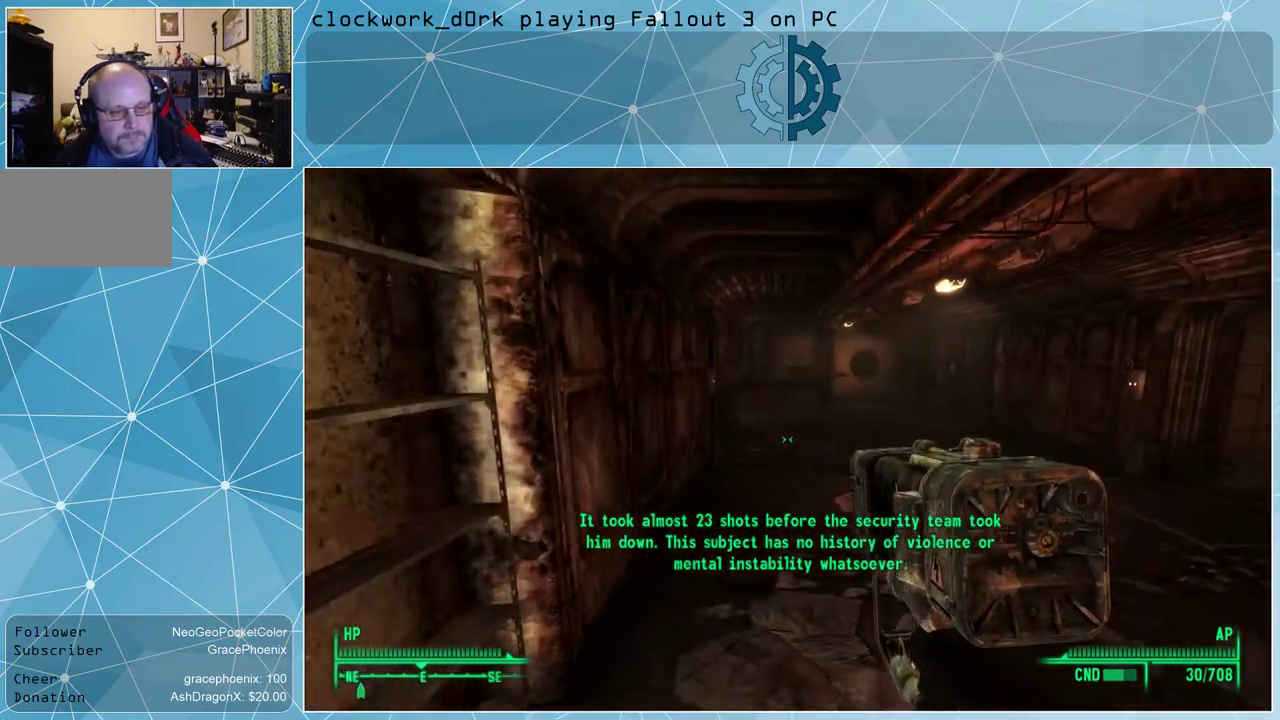
{"keys": ["a", "w"], "mouse": [], "events": [[400, "a", "down"]]}
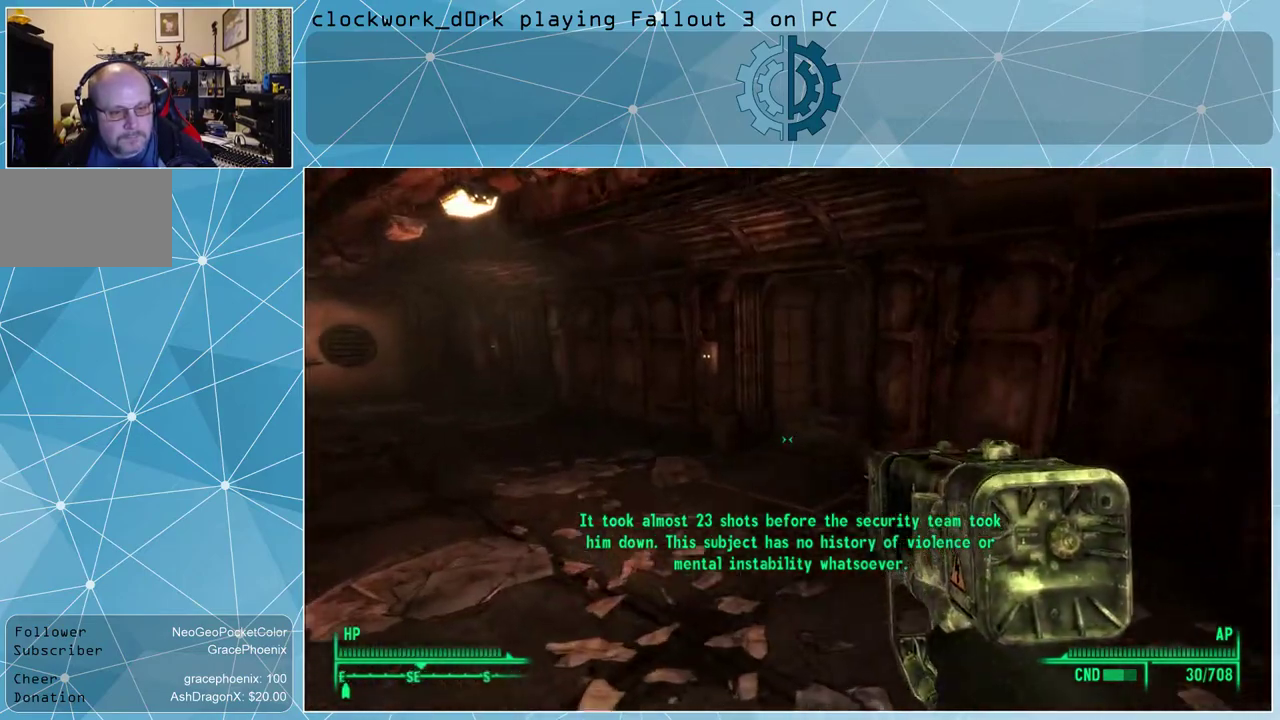
{"keys": ["w"], "mouse": [], "events": [[134, "a", "up"]]}
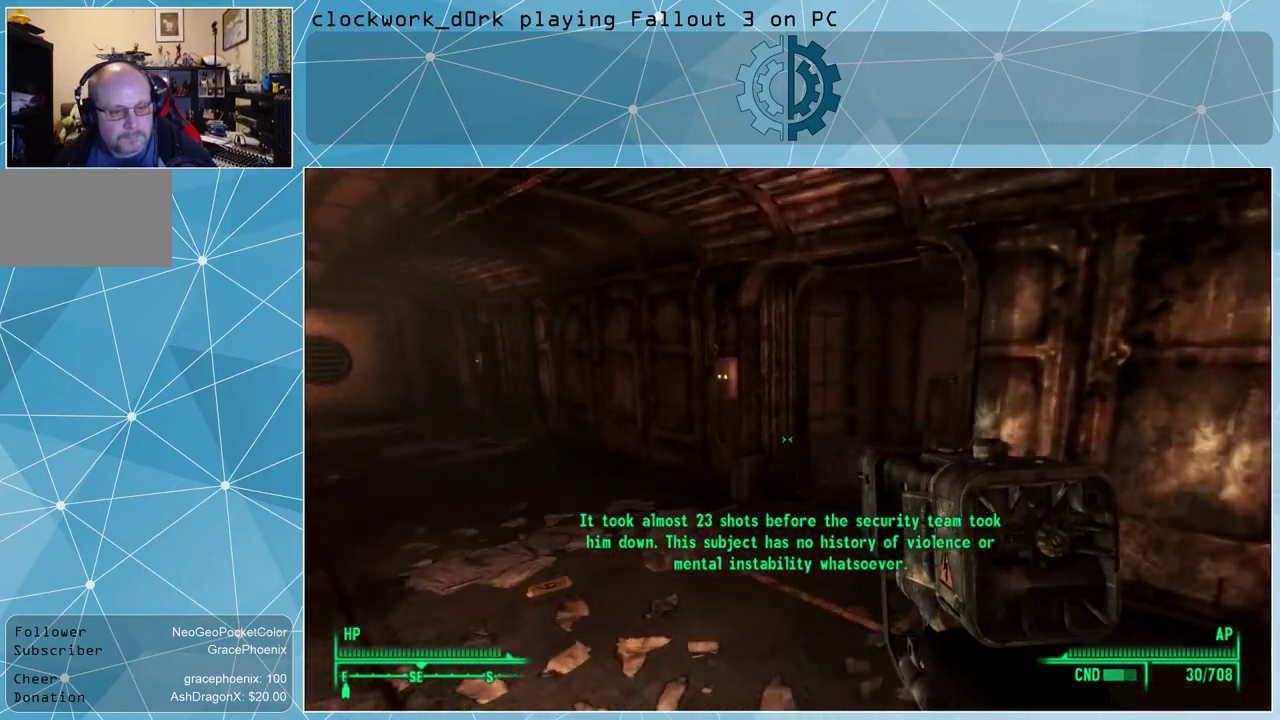
{"keys": ["a", "w"], "mouse": [], "events": [[334, "a", "down"]]}
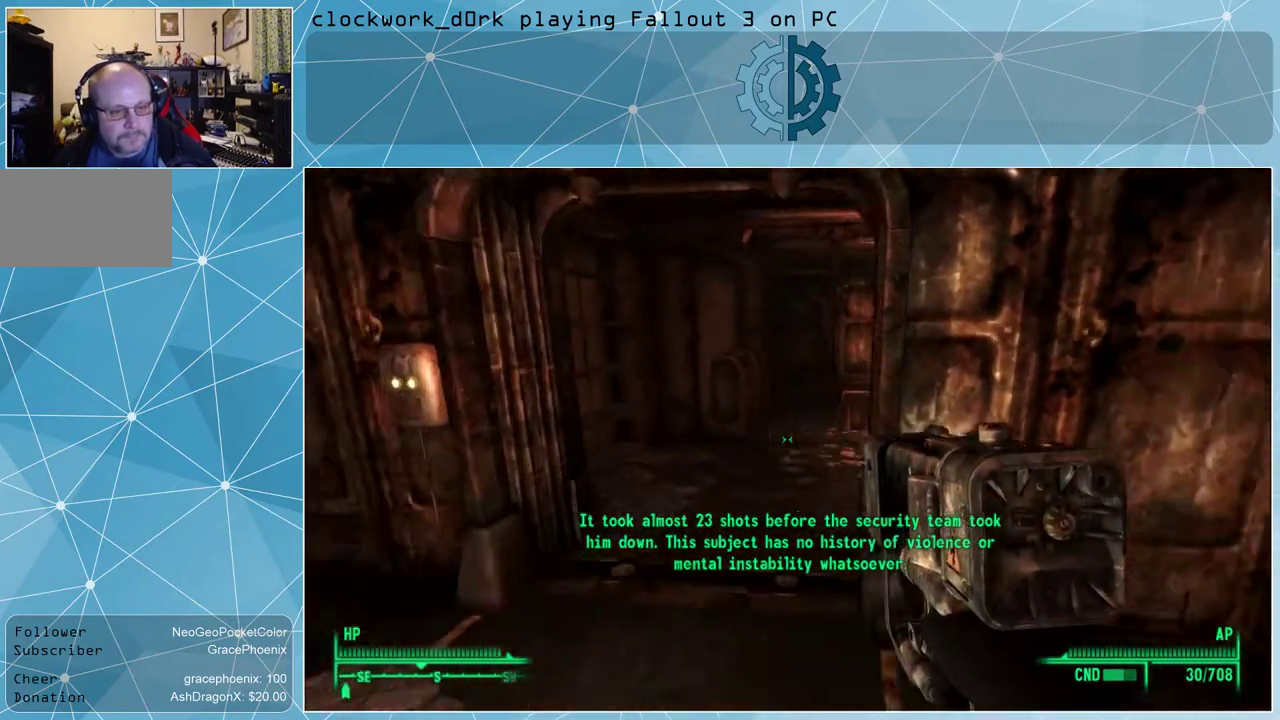
{"keys": ["w"], "mouse": [], "events": [[100, "a", "up"]]}
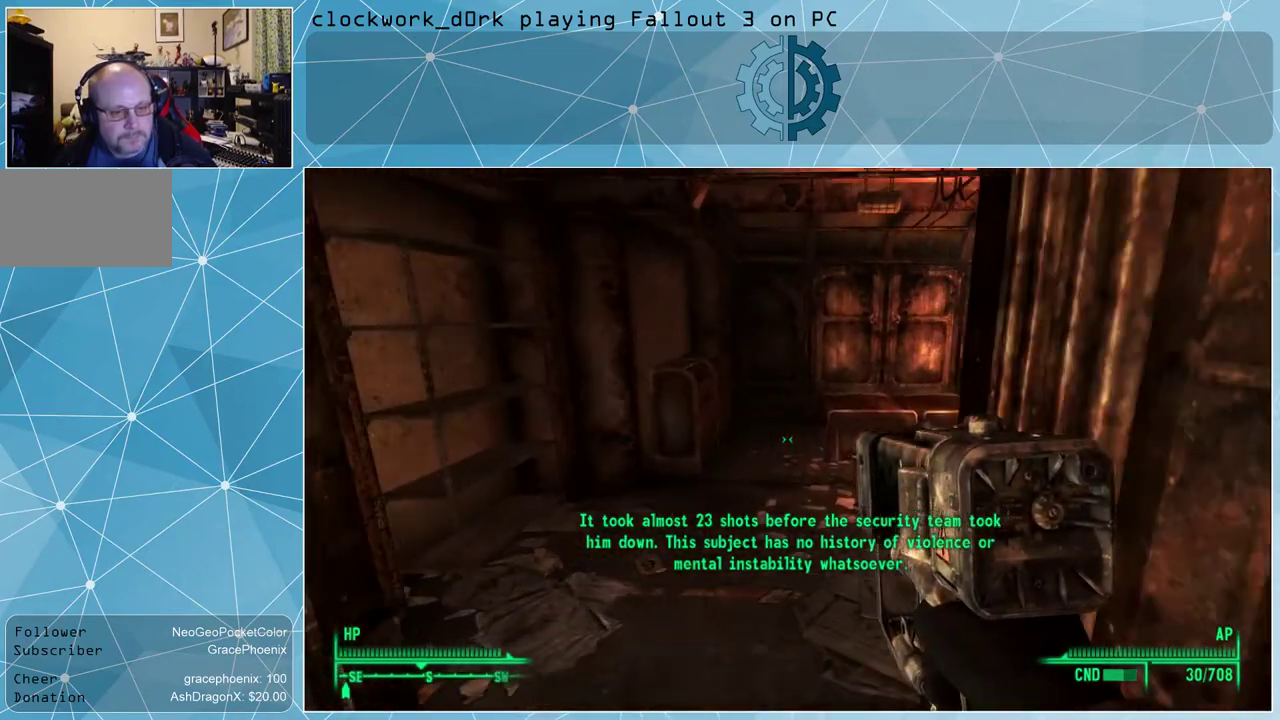
{"keys": ["w"], "mouse": [], "events": [[34, "a", "down"], [134, "a", "up"]]}
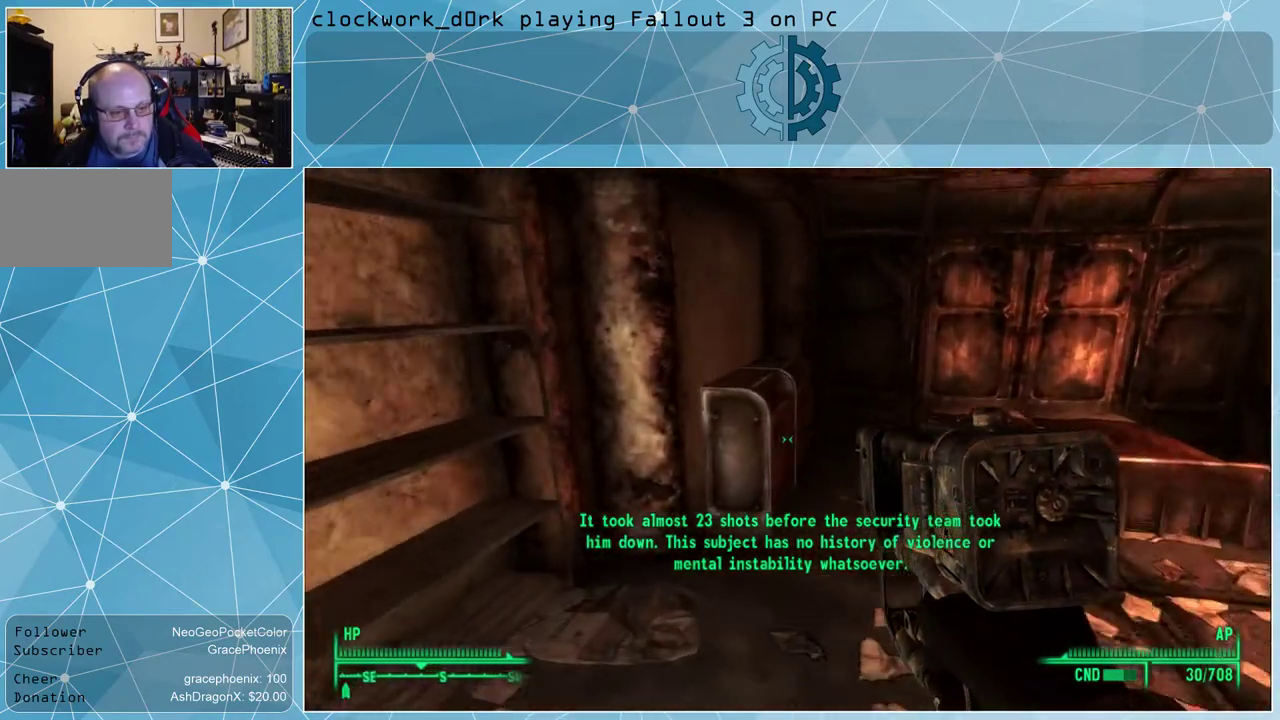
{"keys": ["d", "w"], "mouse": [], "events": [[134, "d", "down"]]}
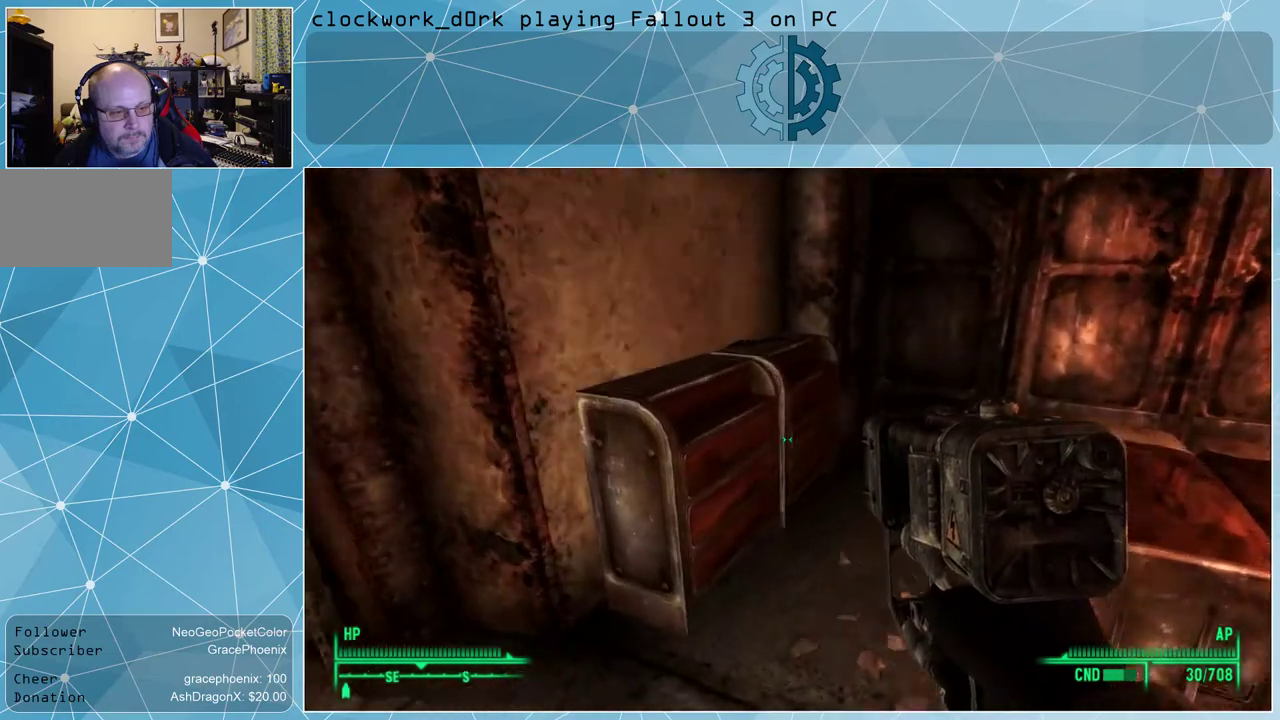
{"keys": [], "mouse": [], "events": [[100, "d", "up"], [200, "w", "up"]]}
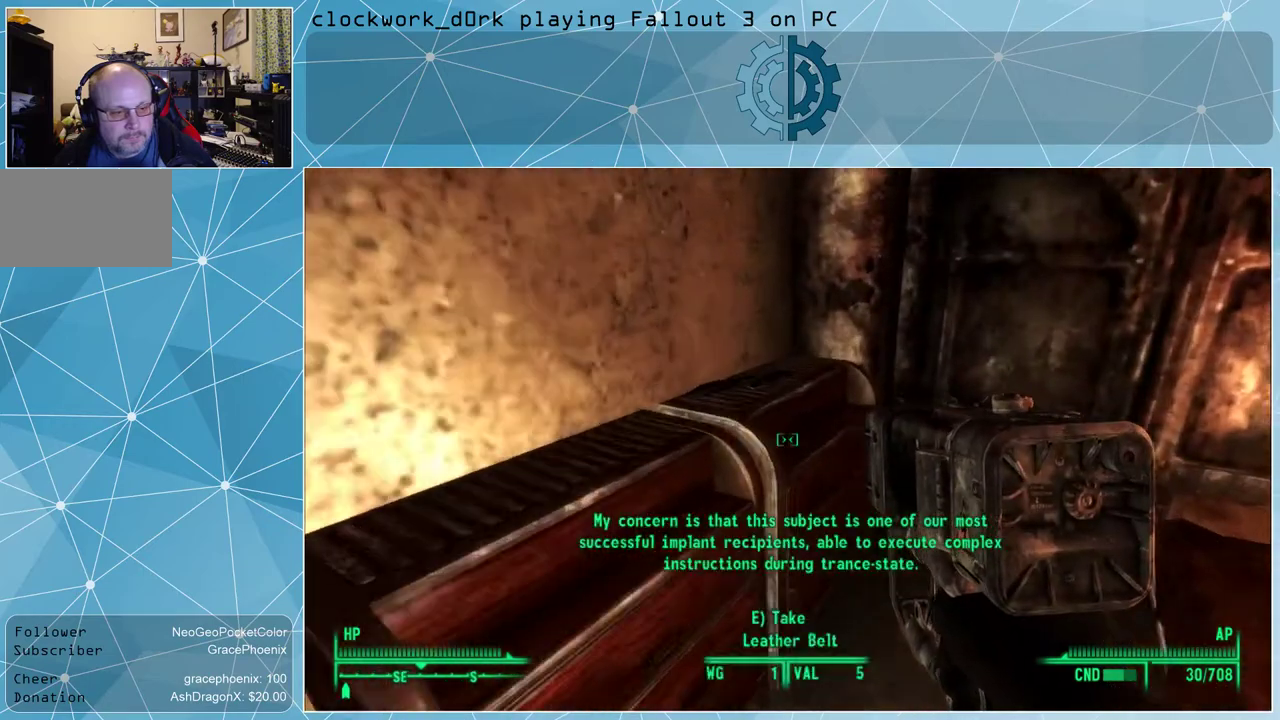
{"keys": [], "mouse": [], "events": []}
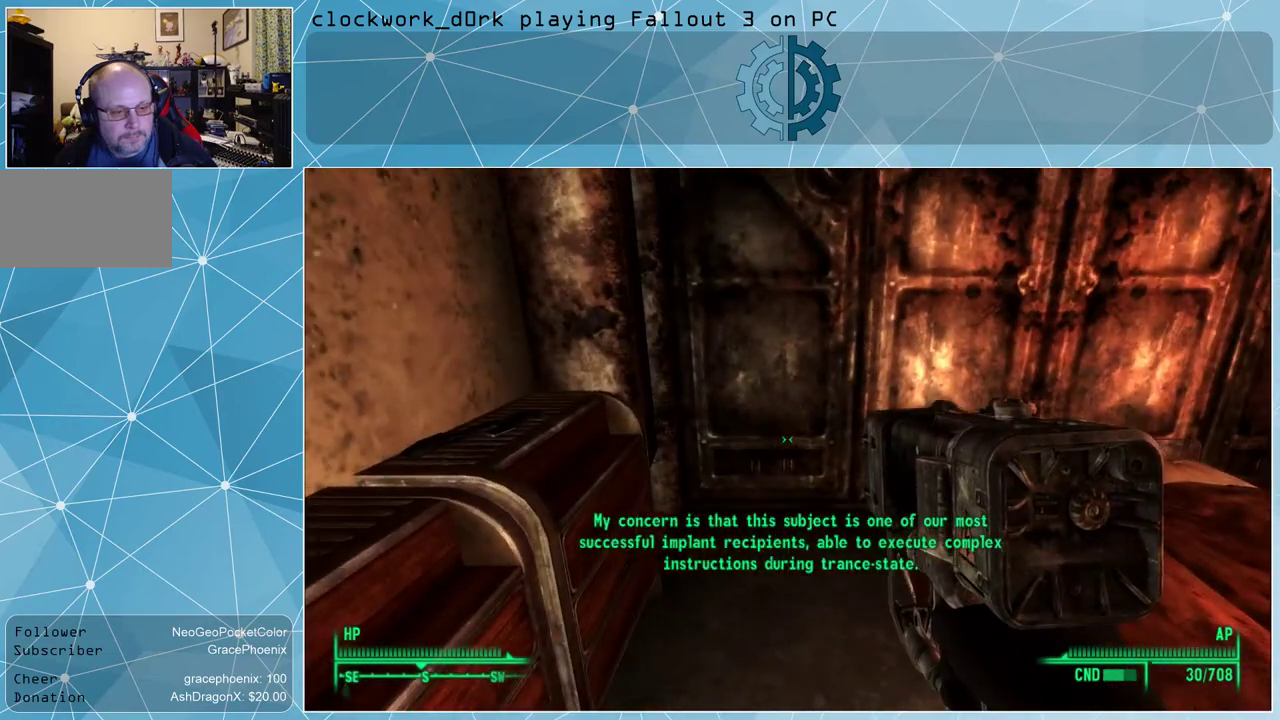
{"keys": [], "mouse": [], "events": []}
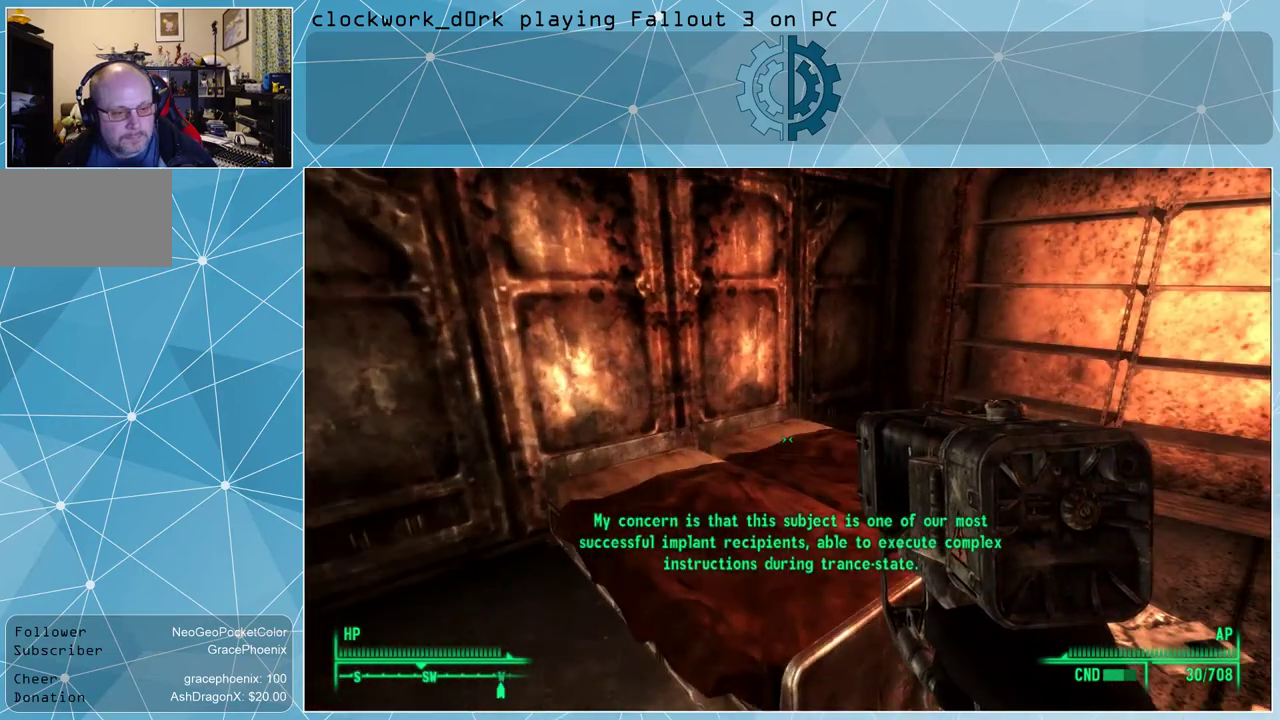
{"keys": [], "mouse": [], "events": []}
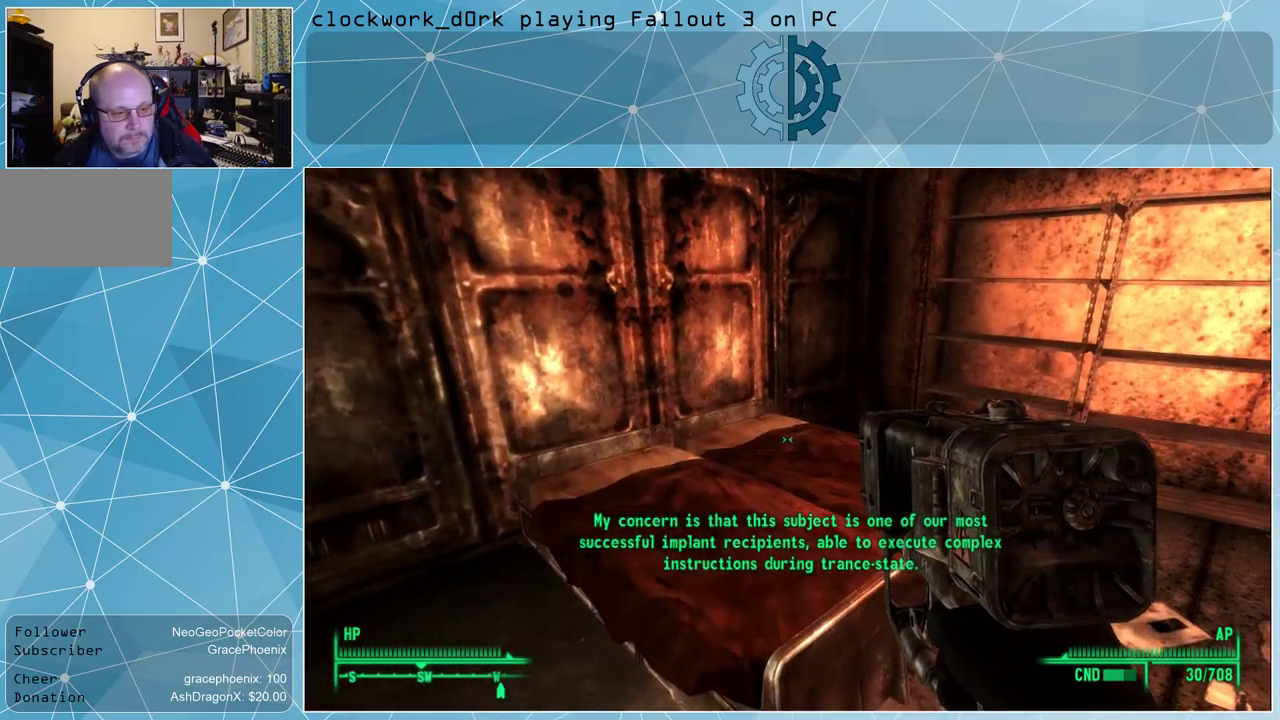
{"keys": ["a", "w"], "mouse": [], "events": [[167, "a", "down"], [267, "w", "down"]]}
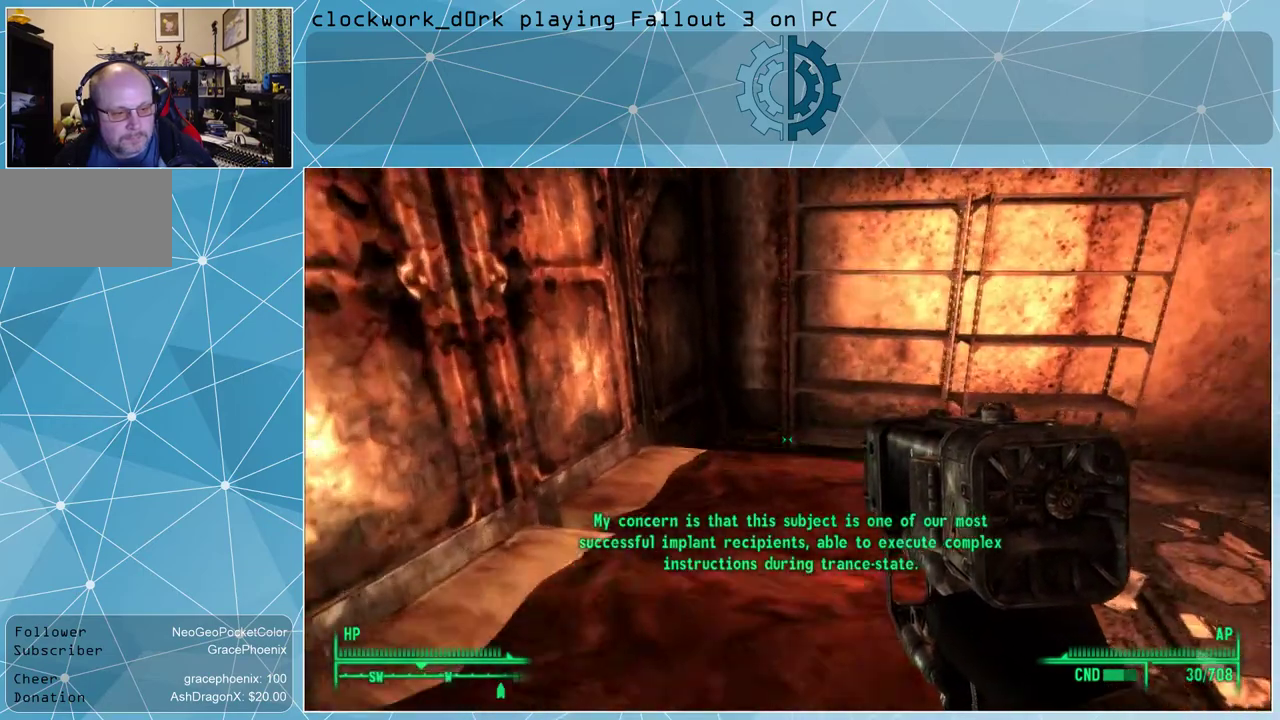
{"keys": [], "mouse": [], "events": [[34, "a", "up"], [100, "w", "up"]]}
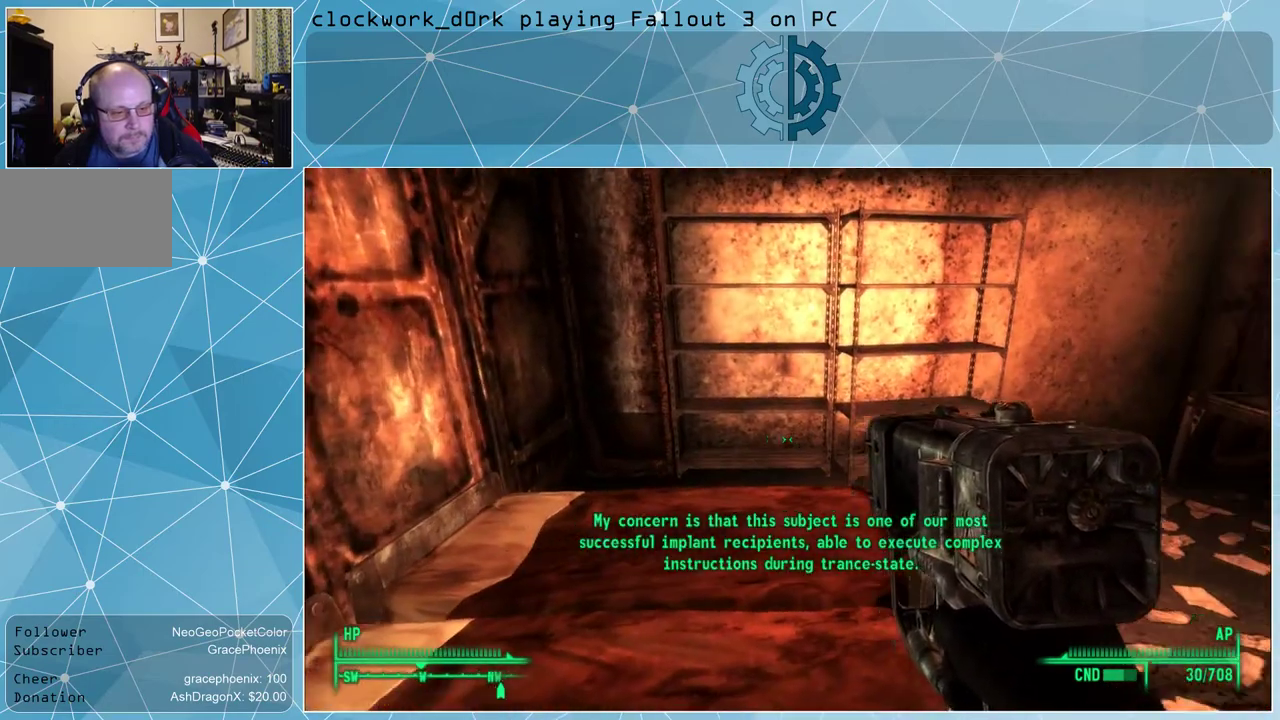
{"keys": ["d"], "mouse": [], "events": [[400, "d", "down"]]}
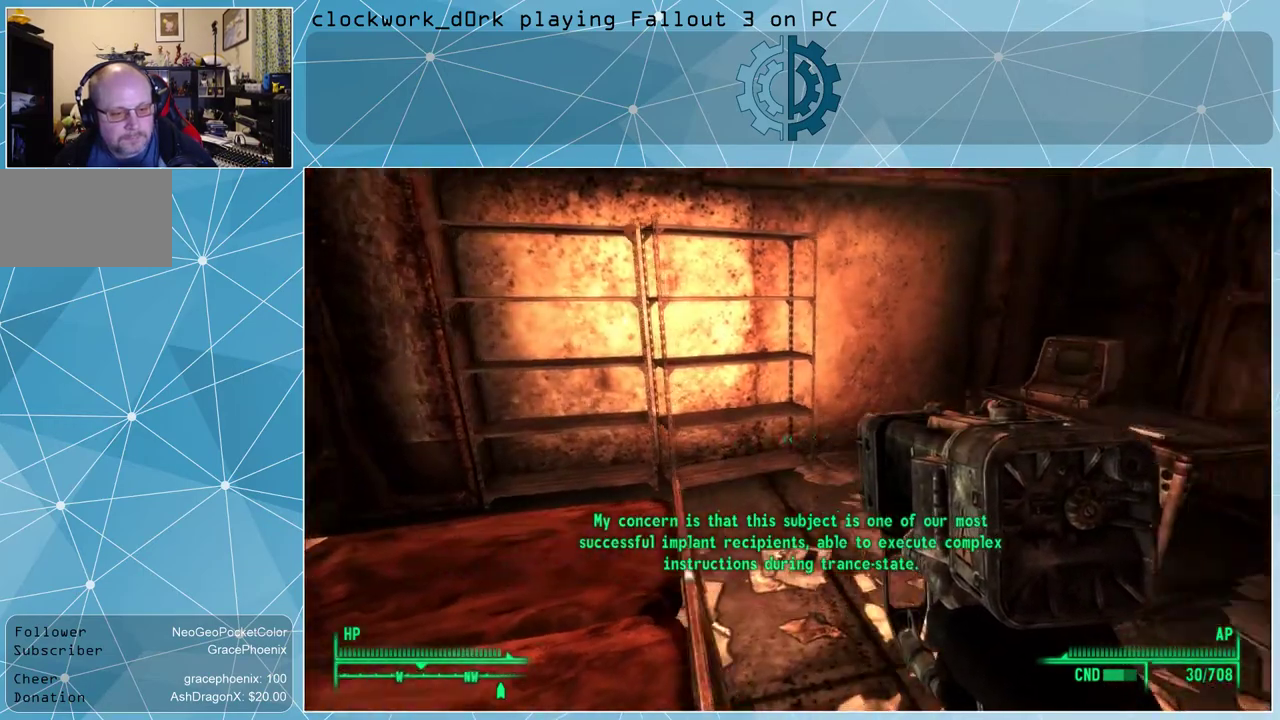
{"keys": ["w"], "mouse": [], "events": [[200, "w", "down"], [267, "d", "up"]]}
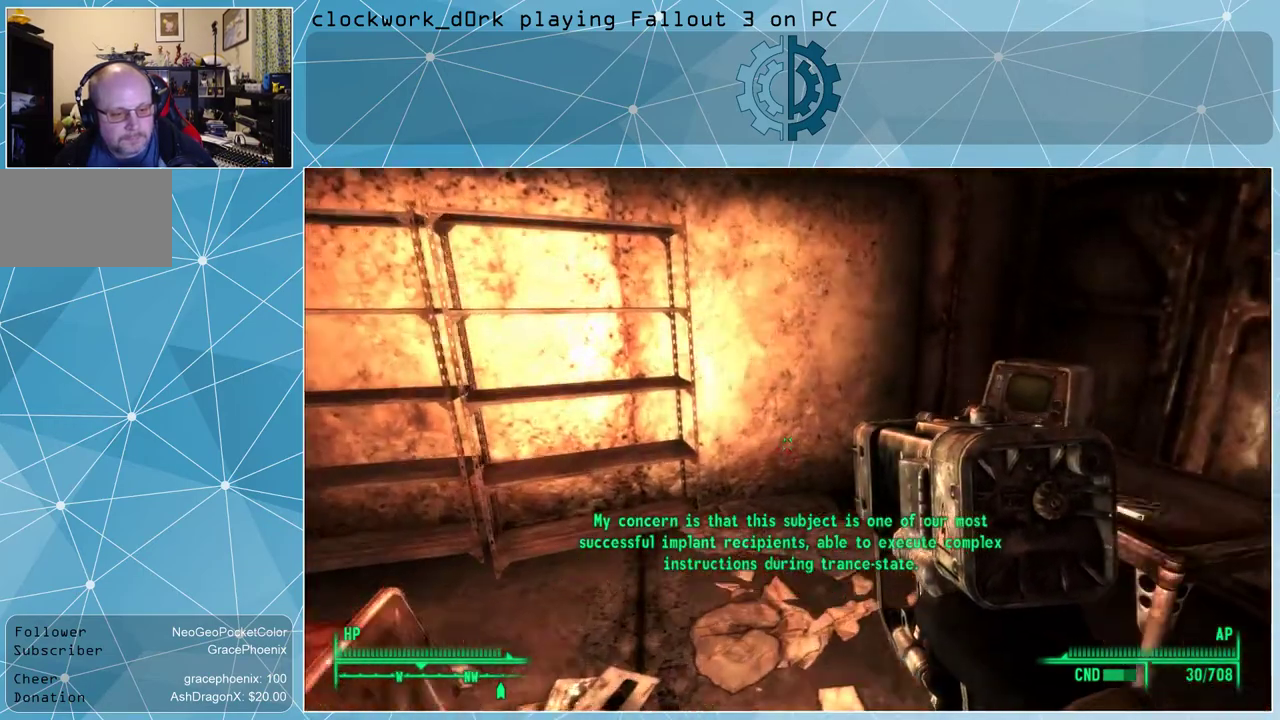
{"keys": [], "mouse": [], "events": [[334, "w", "up"]]}
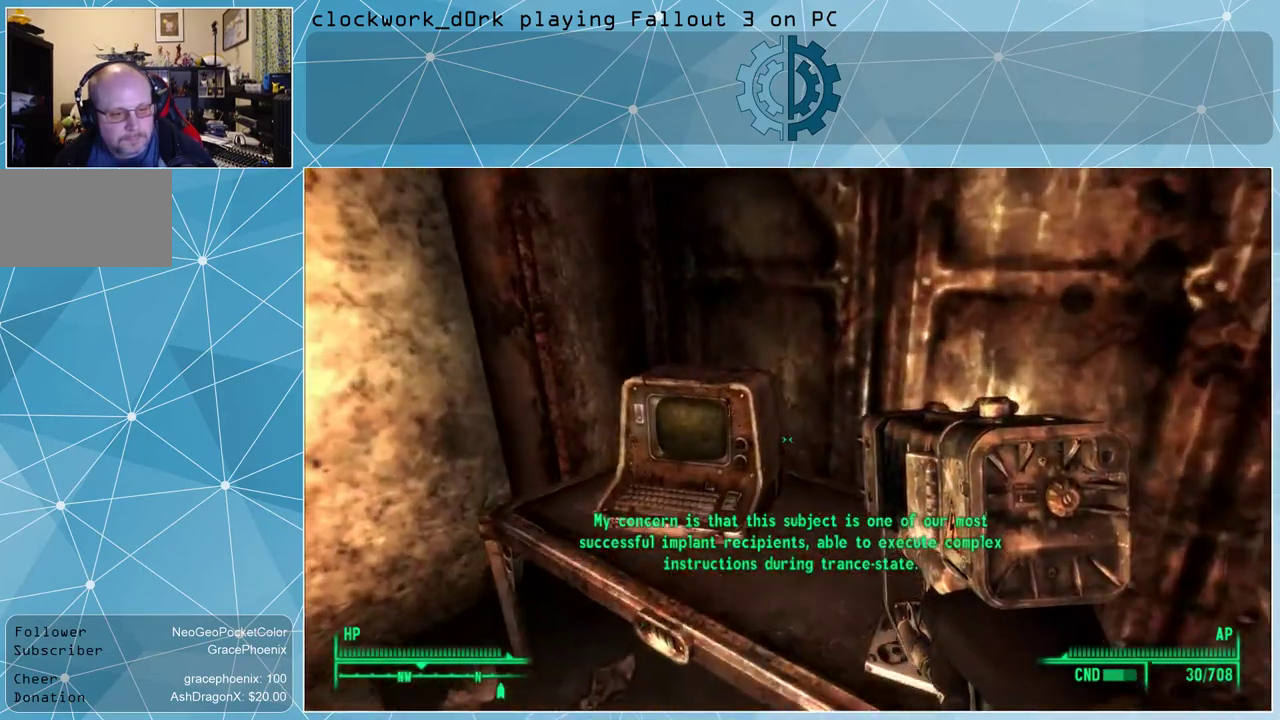
{"keys": [], "mouse": [], "events": []}
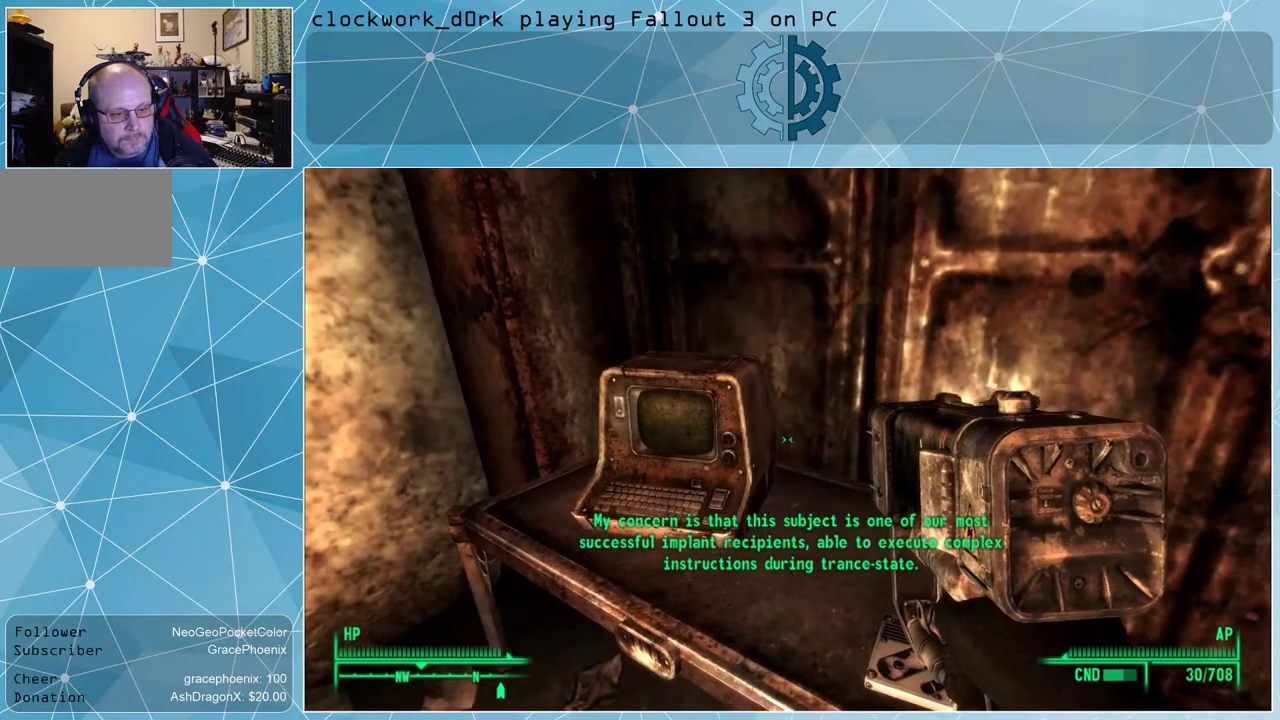
{"keys": ["s"], "mouse": [], "events": [[34, "d", "down"], [267, "d", "up"], [434, "s", "down"]]}